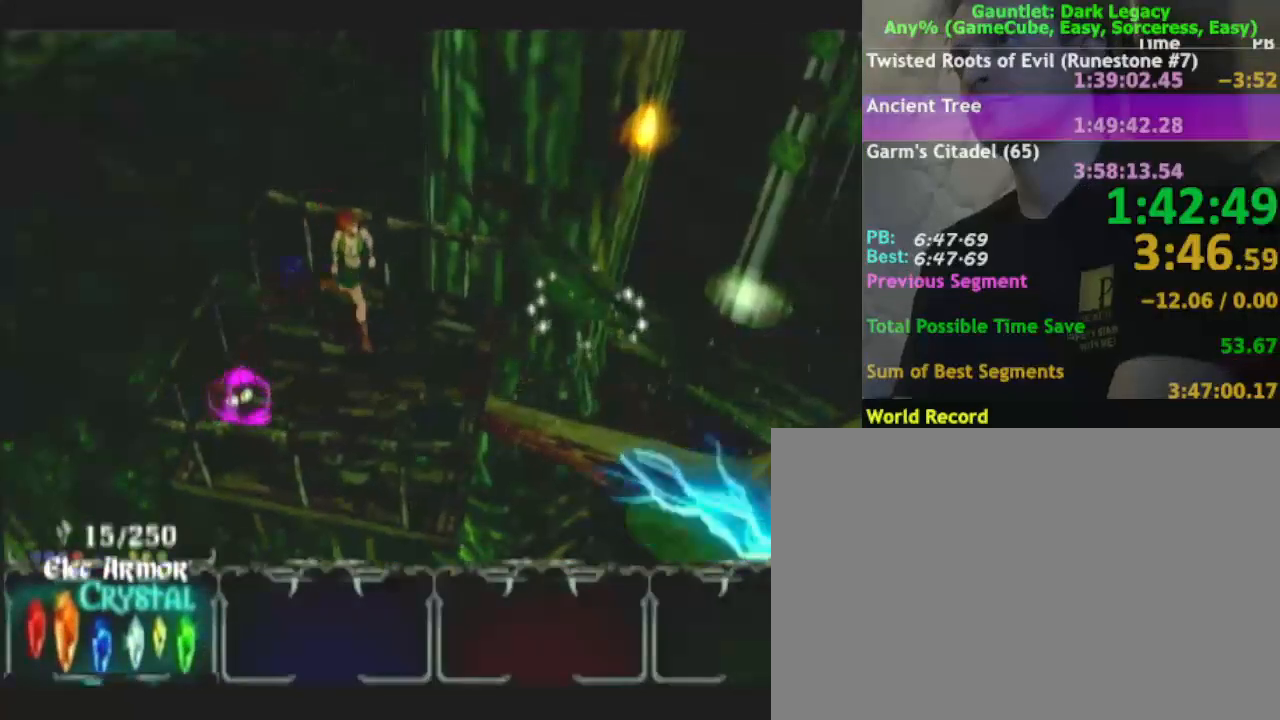
Gameplay with a controller (Nintendo layout); each line is a JSON object with the inputs held at the frame after it (dt_ms = milliseconds from this image to that frame). "events" lists button and stick changes between this image and that frame as [ms after this image, input, new state], when the widget could be followed in between. Not read: L3 R3.
{"dt_ms": 500, "buttons": [], "left_stick": "right", "right_stick": "center", "events": [[500, "left_stick", "right"]]}
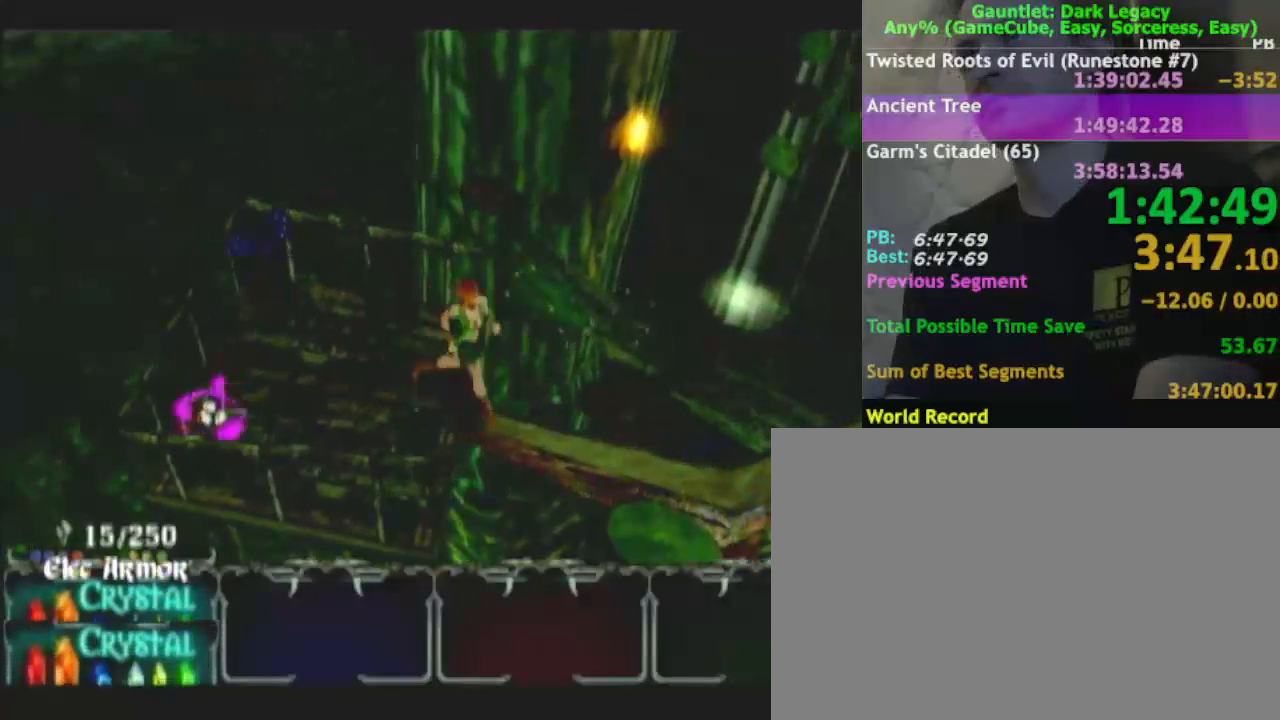
{"dt_ms": 500, "buttons": [], "left_stick": "right", "right_stick": "center", "events": []}
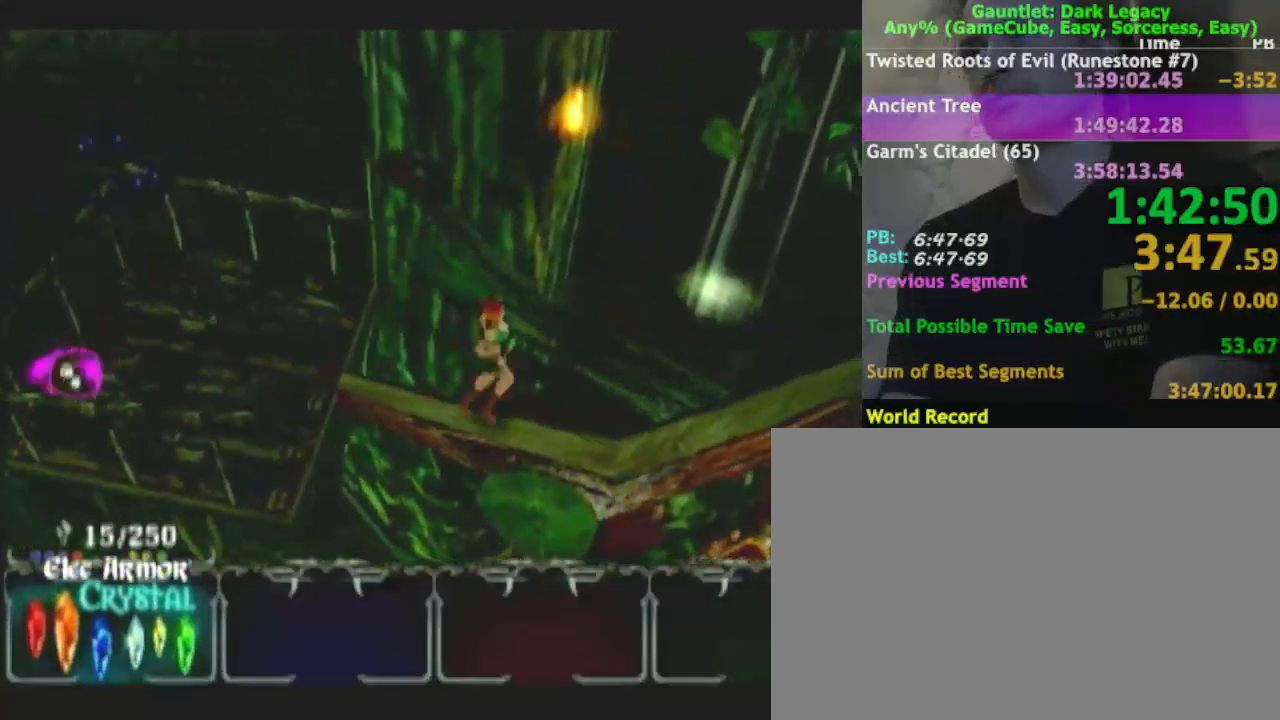
{"dt_ms": 500, "buttons": [], "left_stick": "right", "right_stick": "center", "events": [[50, "L1", "down"], [167, "L1", "up"]]}
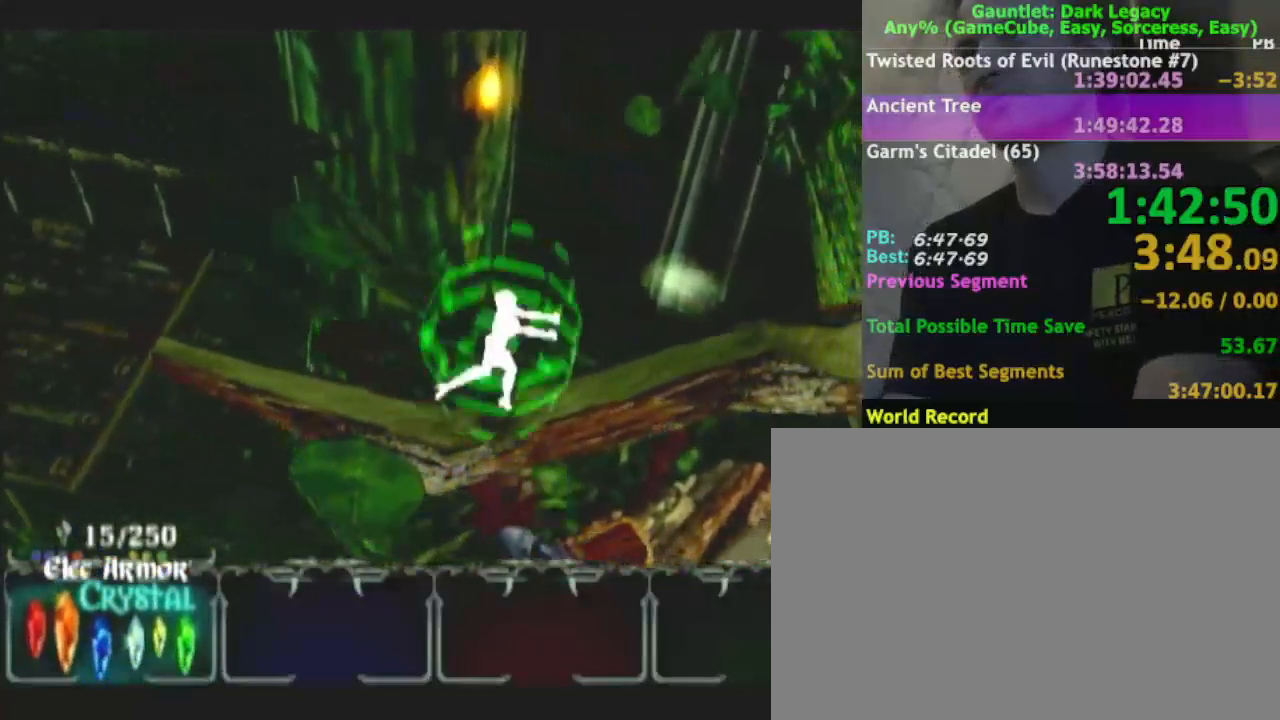
{"dt_ms": 500, "buttons": [], "left_stick": "up-right", "right_stick": "center", "events": [[50, "left_stick", "up-right"]]}
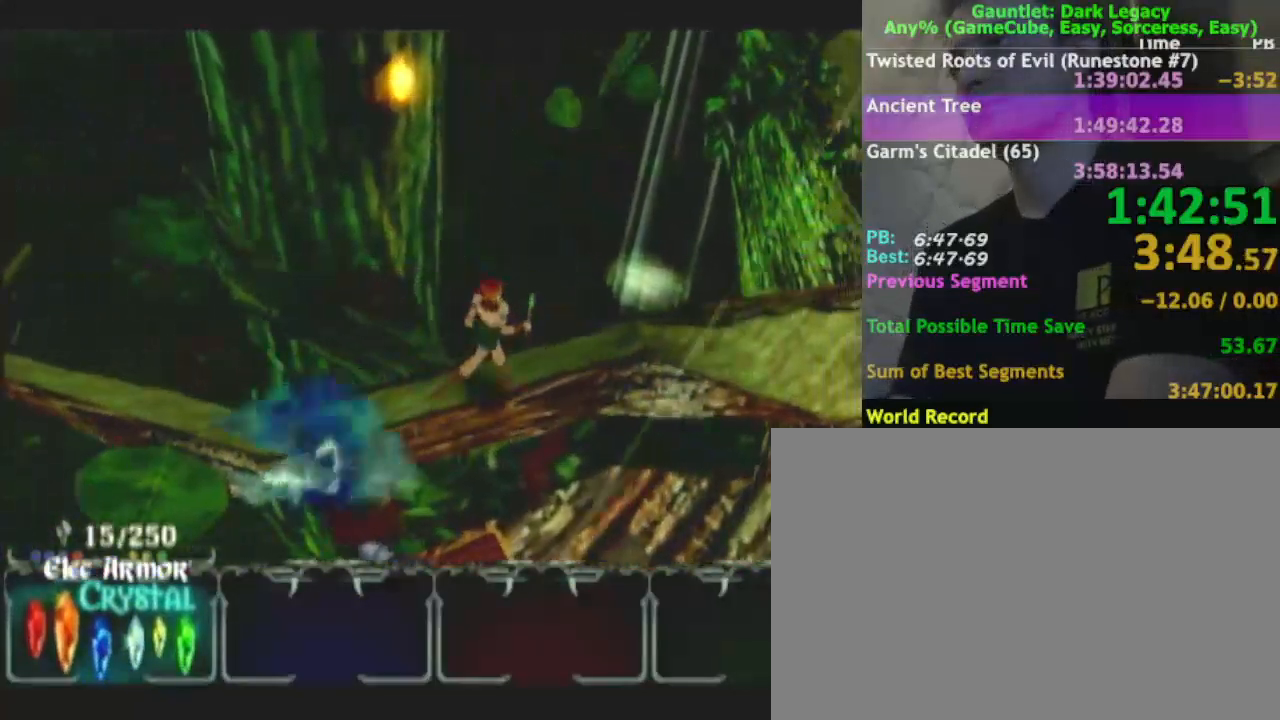
{"dt_ms": 500, "buttons": [], "left_stick": "up-right", "right_stick": "center", "events": []}
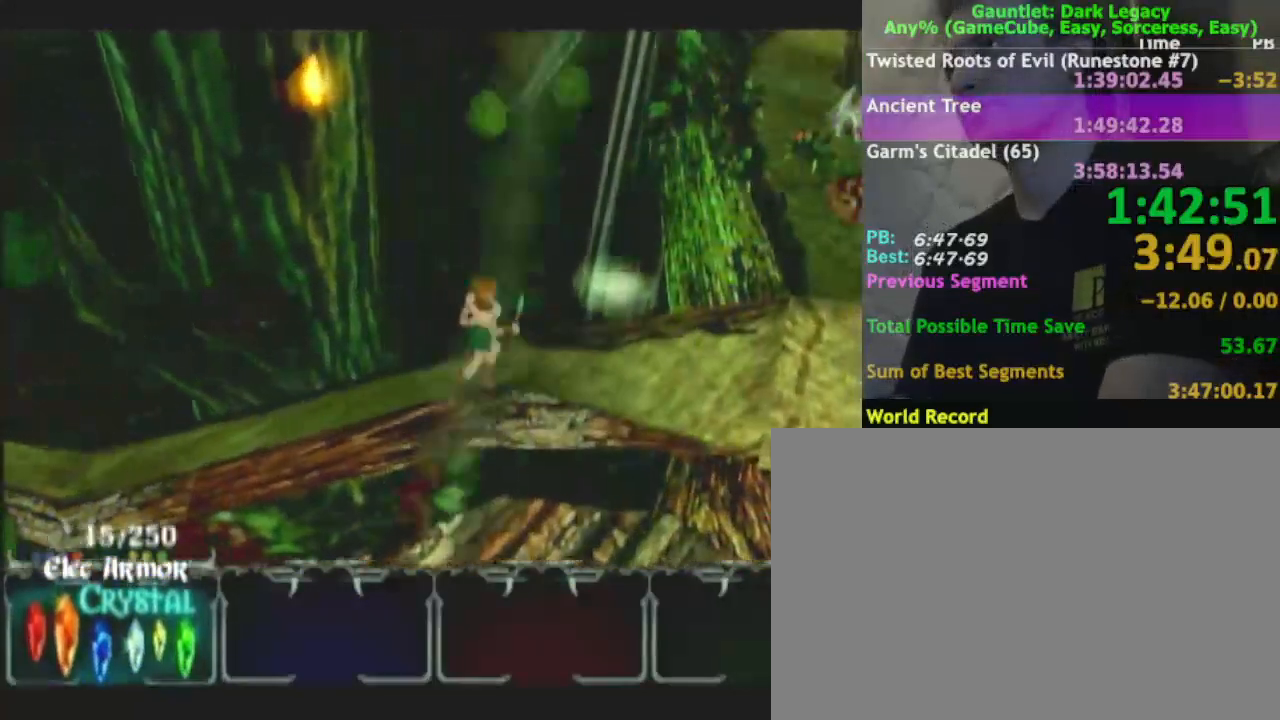
{"dt_ms": 500, "buttons": [], "left_stick": "up-right", "right_stick": "center", "events": []}
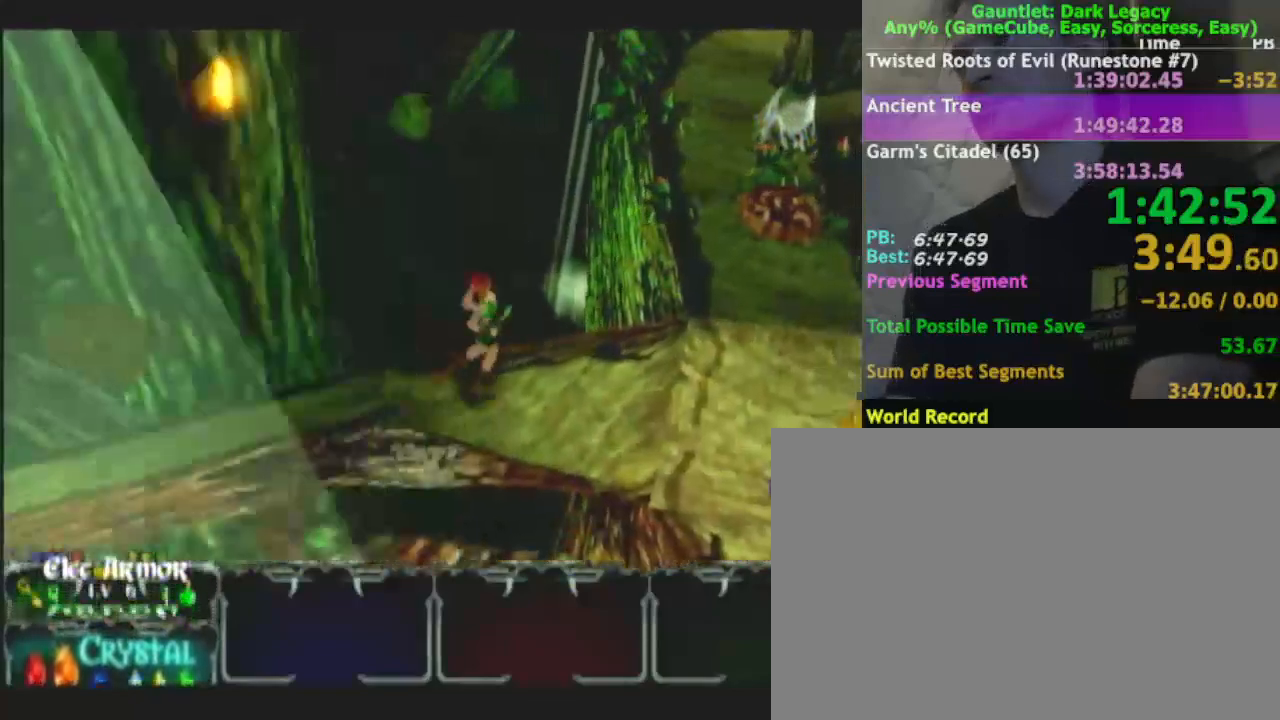
{"dt_ms": 500, "buttons": [], "left_stick": "up-right", "right_stick": "center", "events": []}
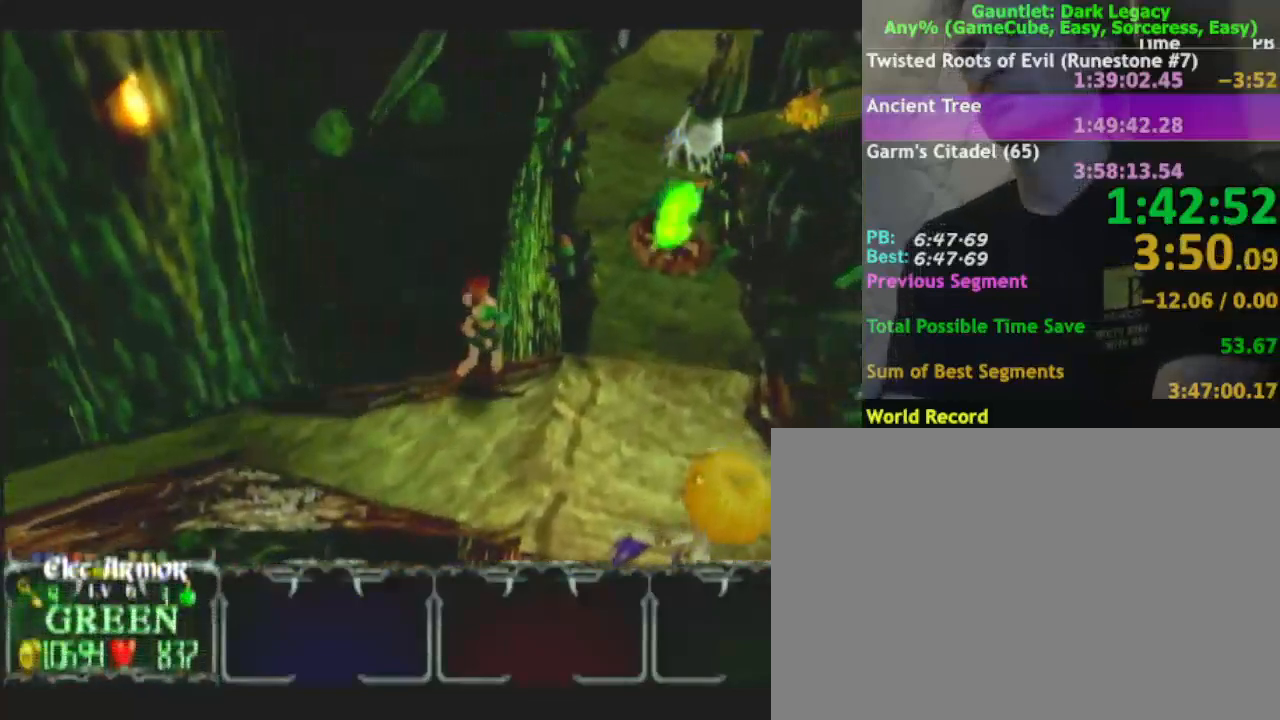
{"dt_ms": 500, "buttons": ["DPAD_UP"], "left_stick": "up-left", "right_stick": "center", "events": [[333, "DPAD_UP", "down"], [400, "DPAD_UP", "up"], [417, "left_stick", "up-left"], [483, "DPAD_UP", "down"]]}
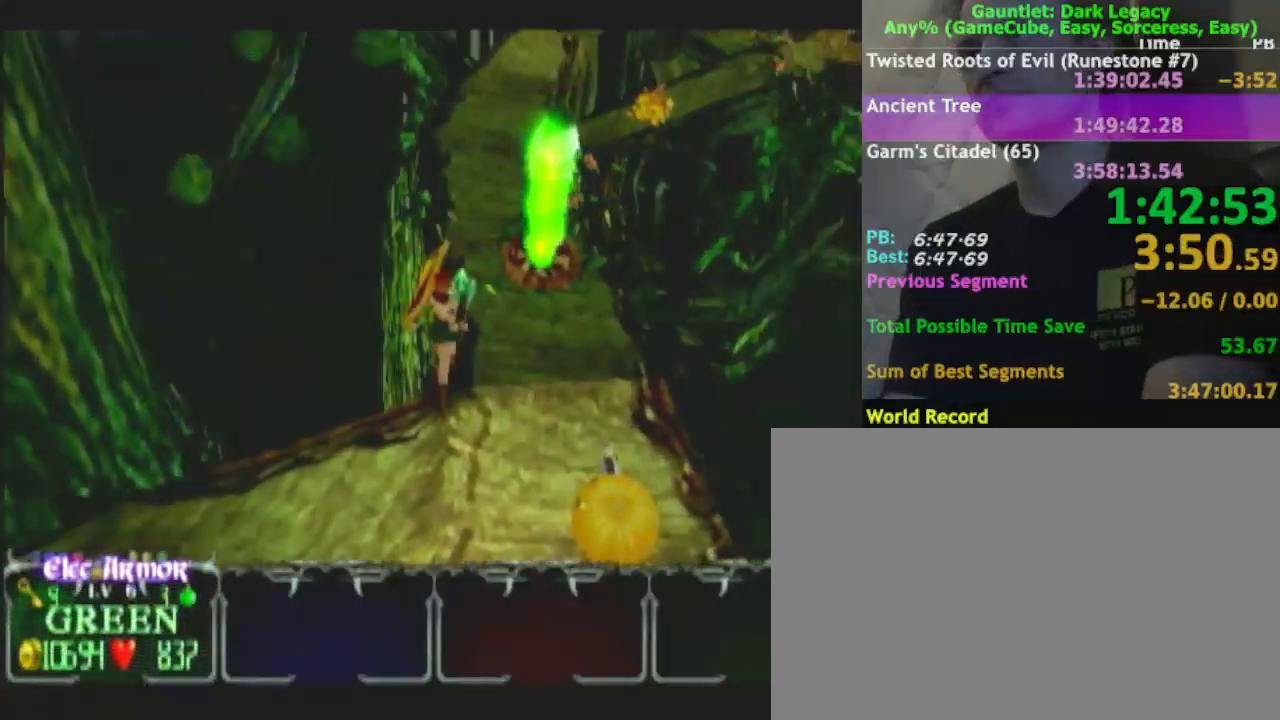
{"dt_ms": 500, "buttons": [], "left_stick": "up", "right_stick": "center", "events": [[100, "DPAD_UP", "up"], [400, "left_stick", "up"]]}
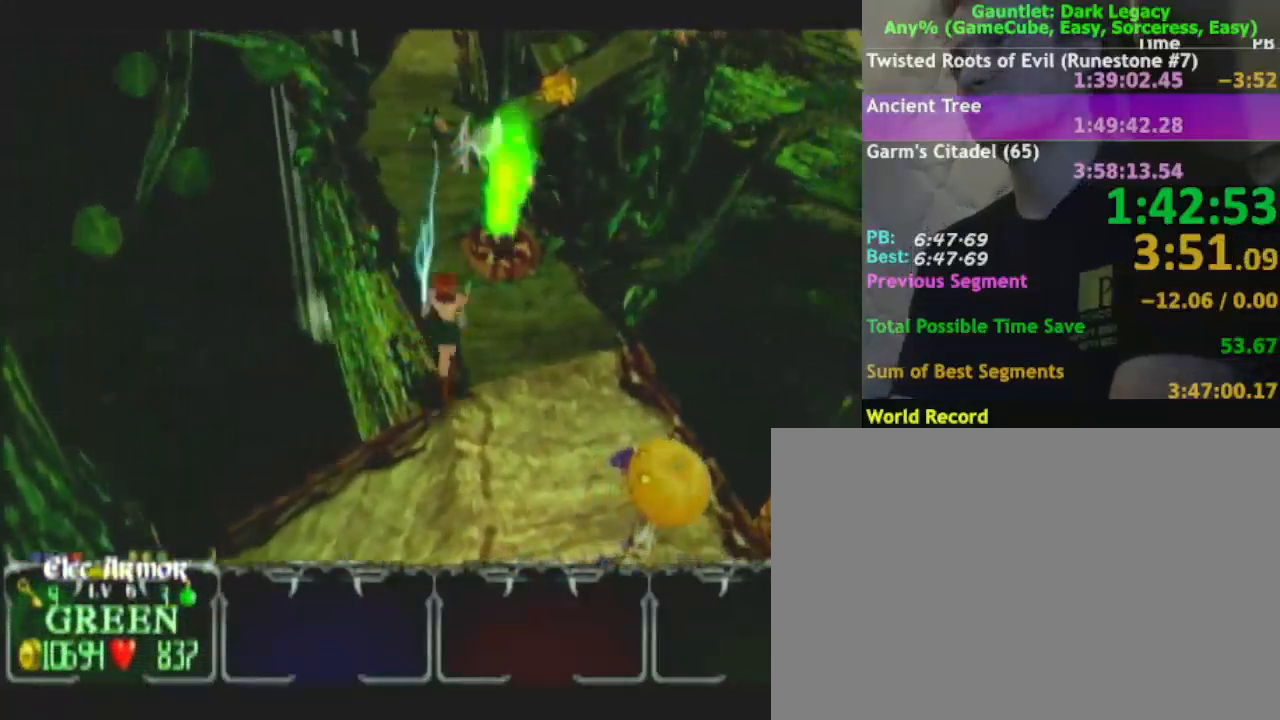
{"dt_ms": 500, "buttons": [], "left_stick": "up-left", "right_stick": "center", "events": [[100, "left_stick", "up-left"]]}
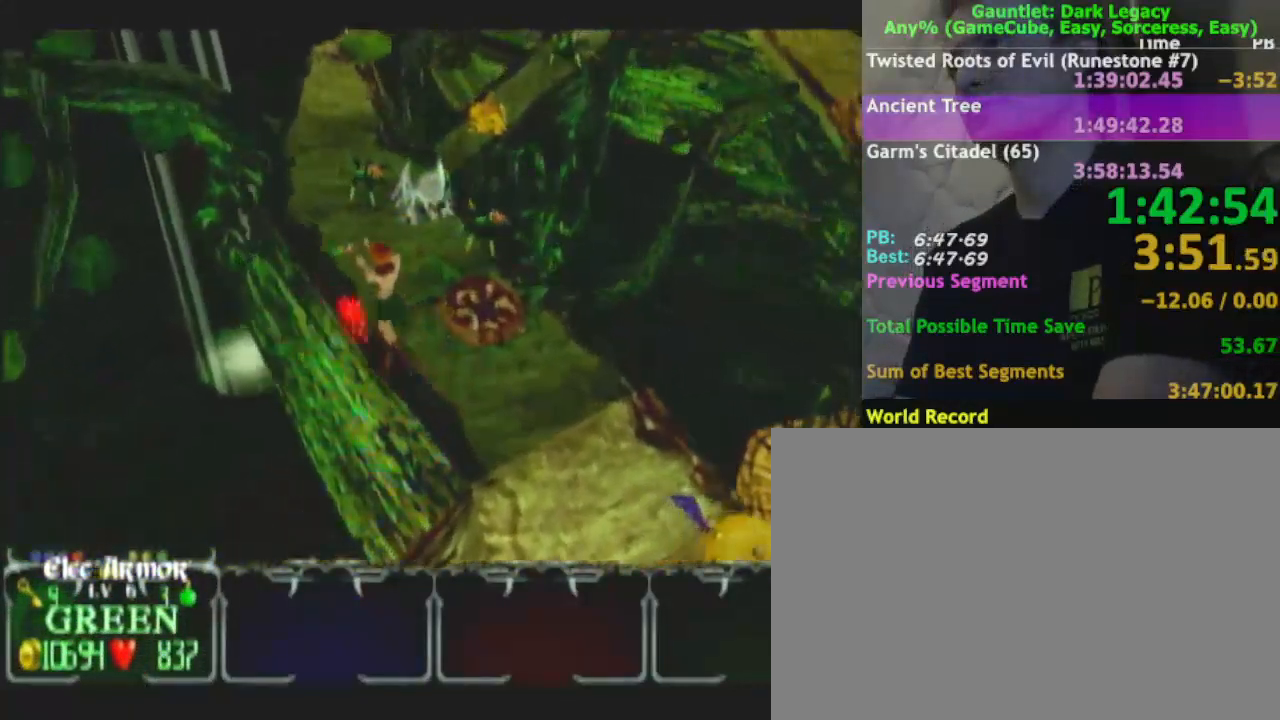
{"dt_ms": 500, "buttons": [], "left_stick": "up-left", "right_stick": "center", "events": [[33, "left_stick", "up"], [333, "left_stick", "up-left"]]}
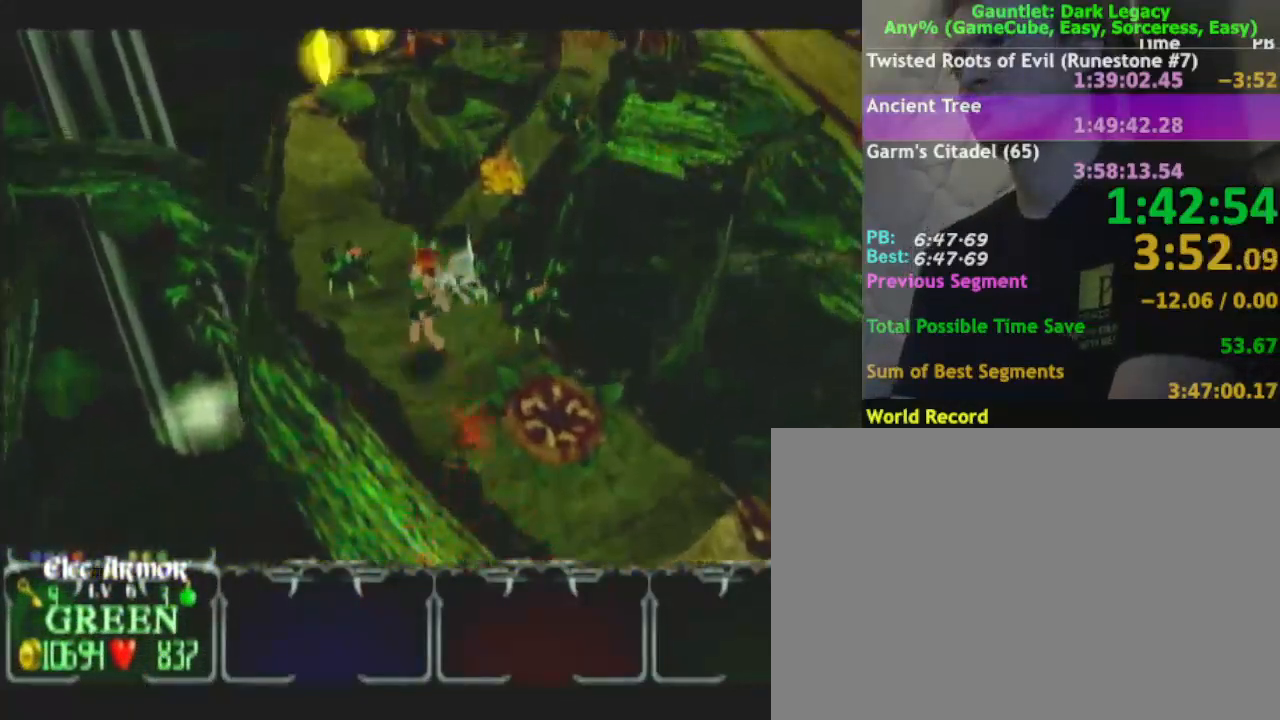
{"dt_ms": 500, "buttons": ["DPAD_UP"], "left_stick": "up", "right_stick": "center", "events": [[183, "DPAD_UP", "down"], [267, "DPAD_UP", "up"], [300, "DPAD_UP", "down"], [383, "left_stick", "up"]]}
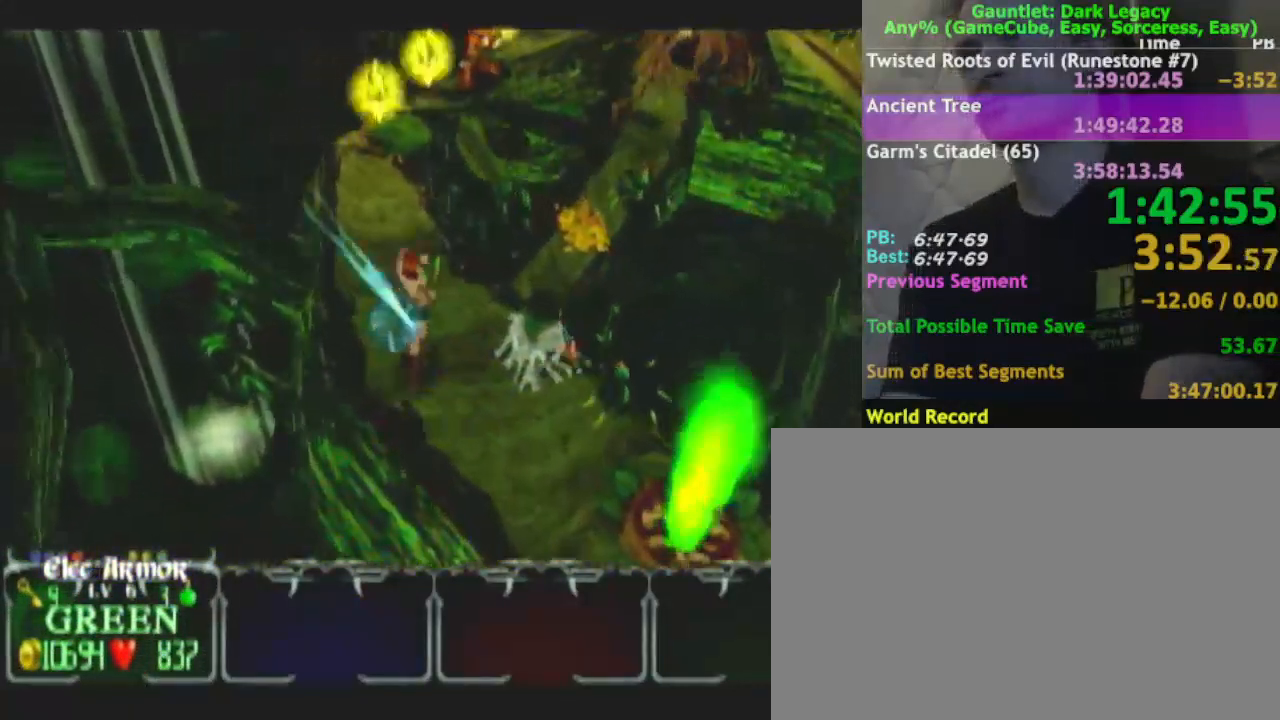
{"dt_ms": 500, "buttons": [], "left_stick": "up-right", "right_stick": "center", "events": [[17, "DPAD_UP", "up"], [17, "left_stick", "up-right"]]}
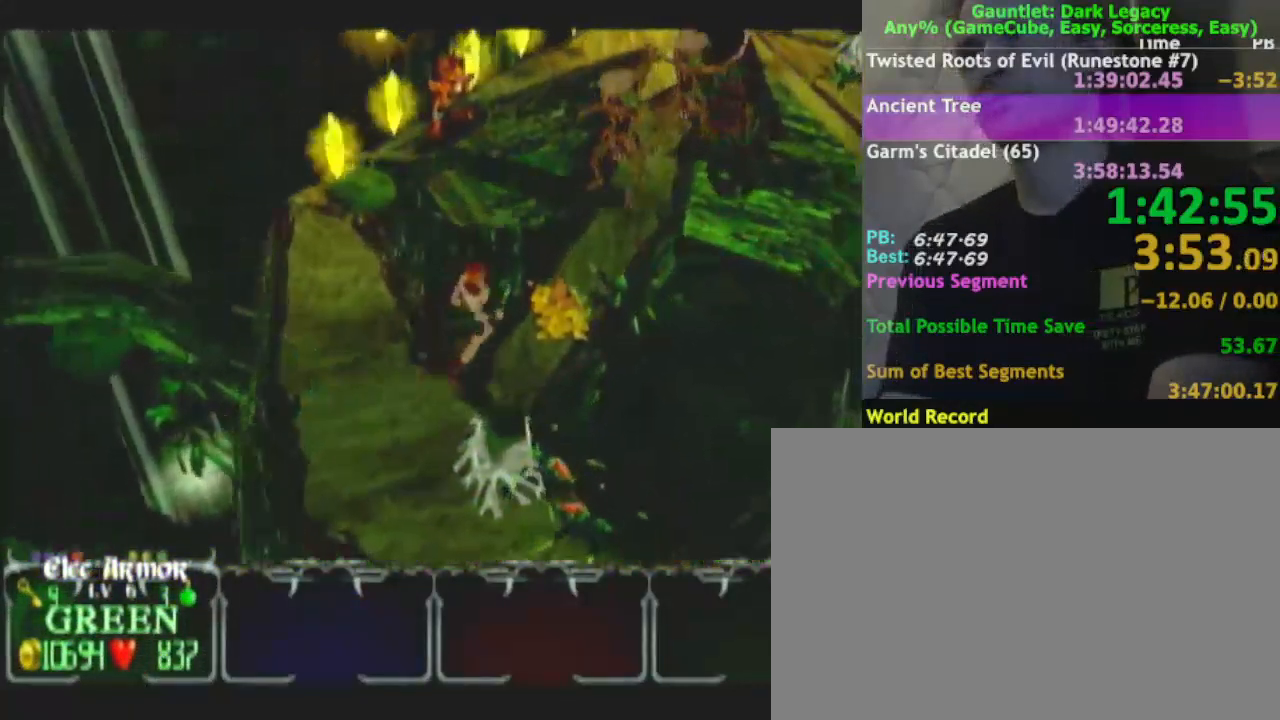
{"dt_ms": 500, "buttons": [], "left_stick": "left", "right_stick": "center", "events": [[233, "left_stick", "down-right"], [333, "left_stick", "down-left"], [483, "left_stick", "left"]]}
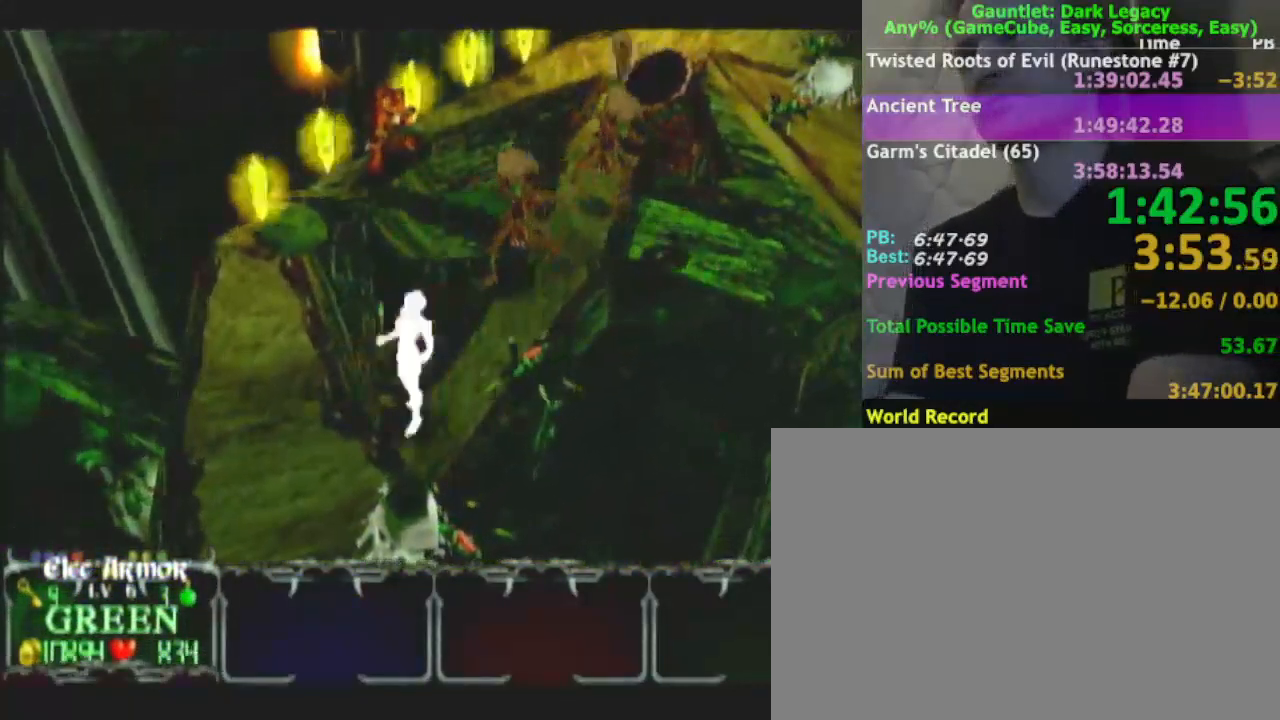
{"dt_ms": 500, "buttons": [], "left_stick": "up-left", "right_stick": "center", "events": [[217, "left_stick", "up-left"], [267, "DPAD_LEFT", "down"], [433, "DPAD_LEFT", "up"]]}
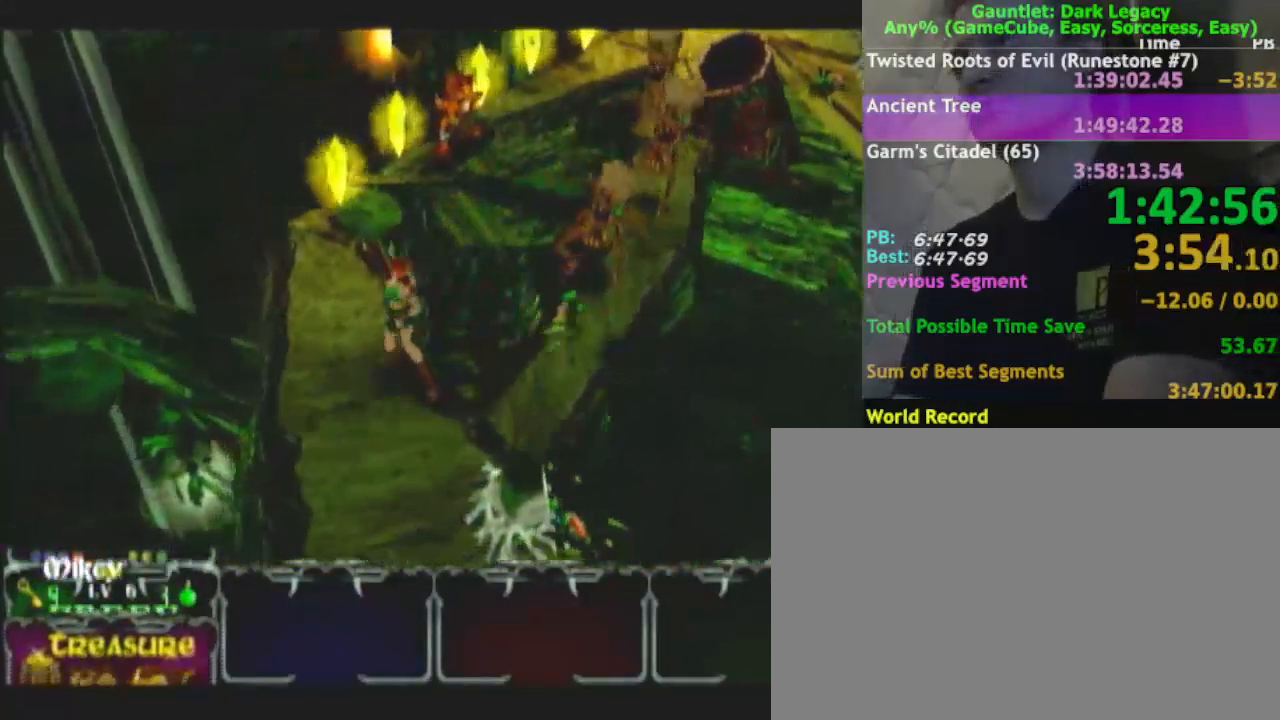
{"dt_ms": 1000, "buttons": [], "left_stick": "up-right", "right_stick": "center"}
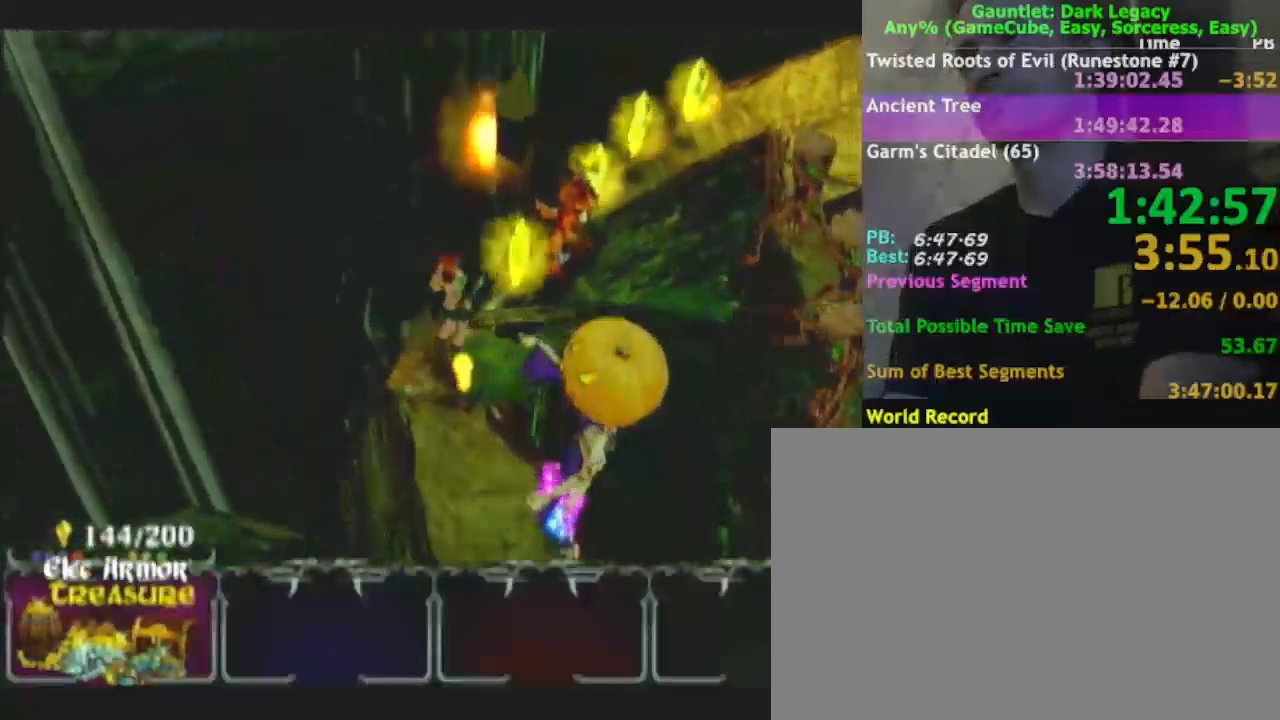
{"dt_ms": 500, "buttons": [], "left_stick": "up", "right_stick": "center", "events": [[183, "DPAD_UP", "down"], [333, "DPAD_UP", "up"], [367, "DPAD_UP", "down"], [400, "left_stick", "up"], [450, "DPAD_UP", "up"]]}
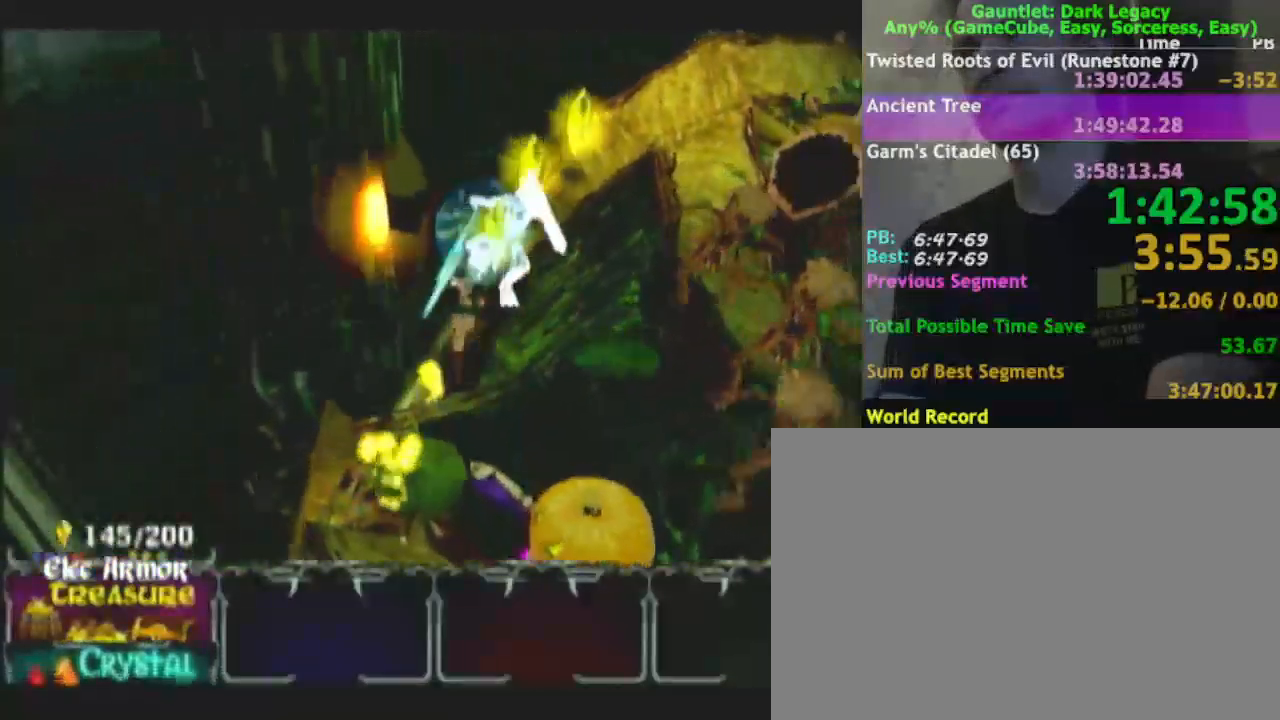
{"dt_ms": 500, "buttons": [], "left_stick": "up", "right_stick": "center", "events": []}
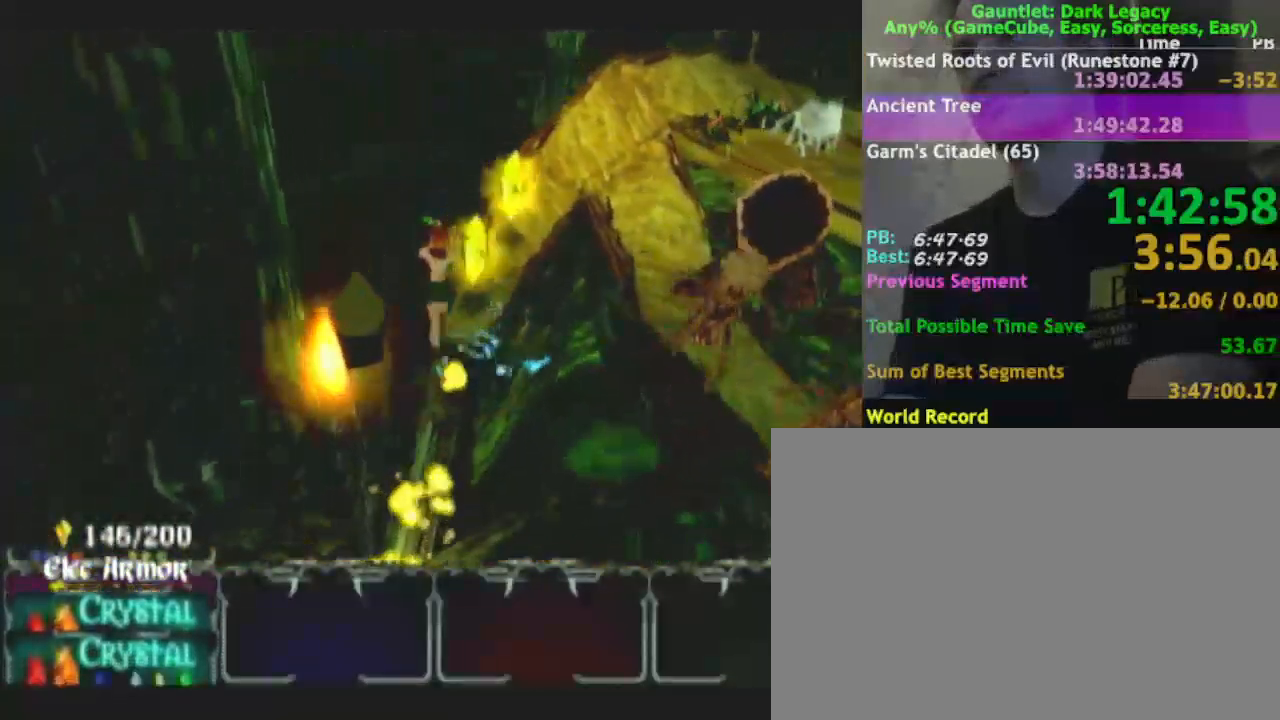
{"dt_ms": 500, "buttons": [], "left_stick": "up-right", "right_stick": "center", "events": [[83, "left_stick", "up-right"], [267, "left_stick", "up"], [467, "left_stick", "up-right"]]}
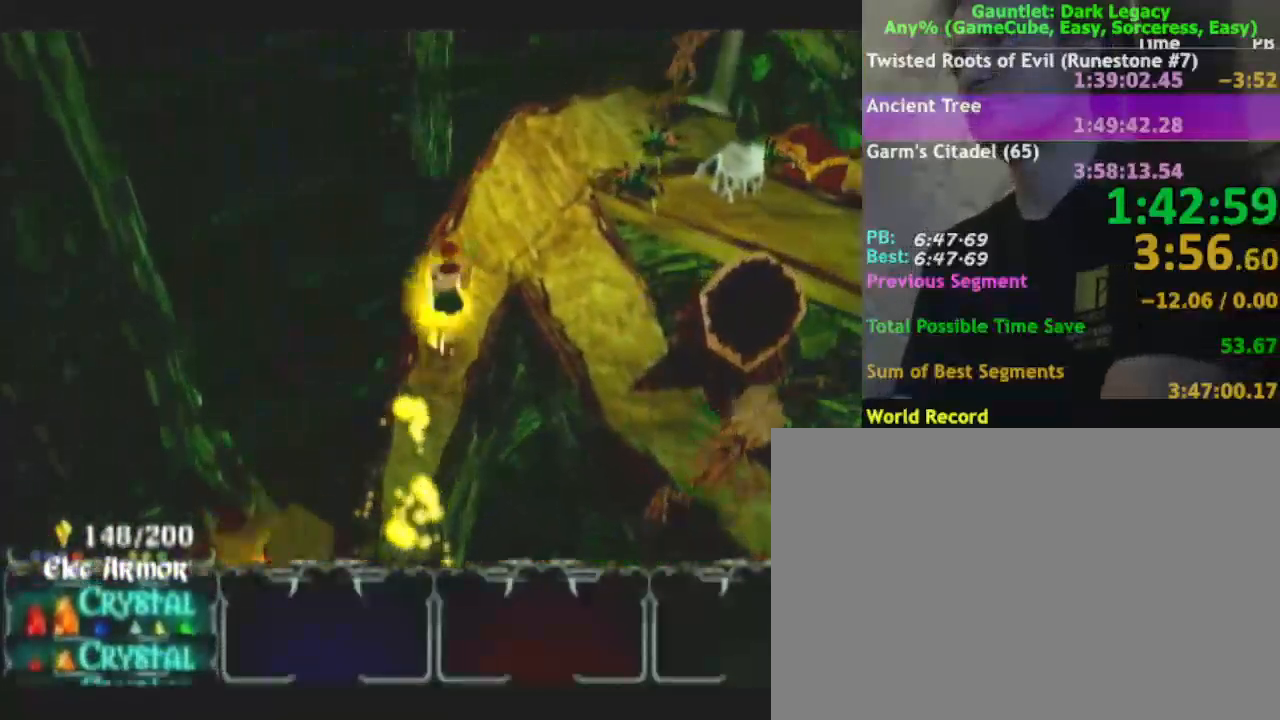
{"dt_ms": 500, "buttons": [], "left_stick": "up-right", "right_stick": "center", "events": []}
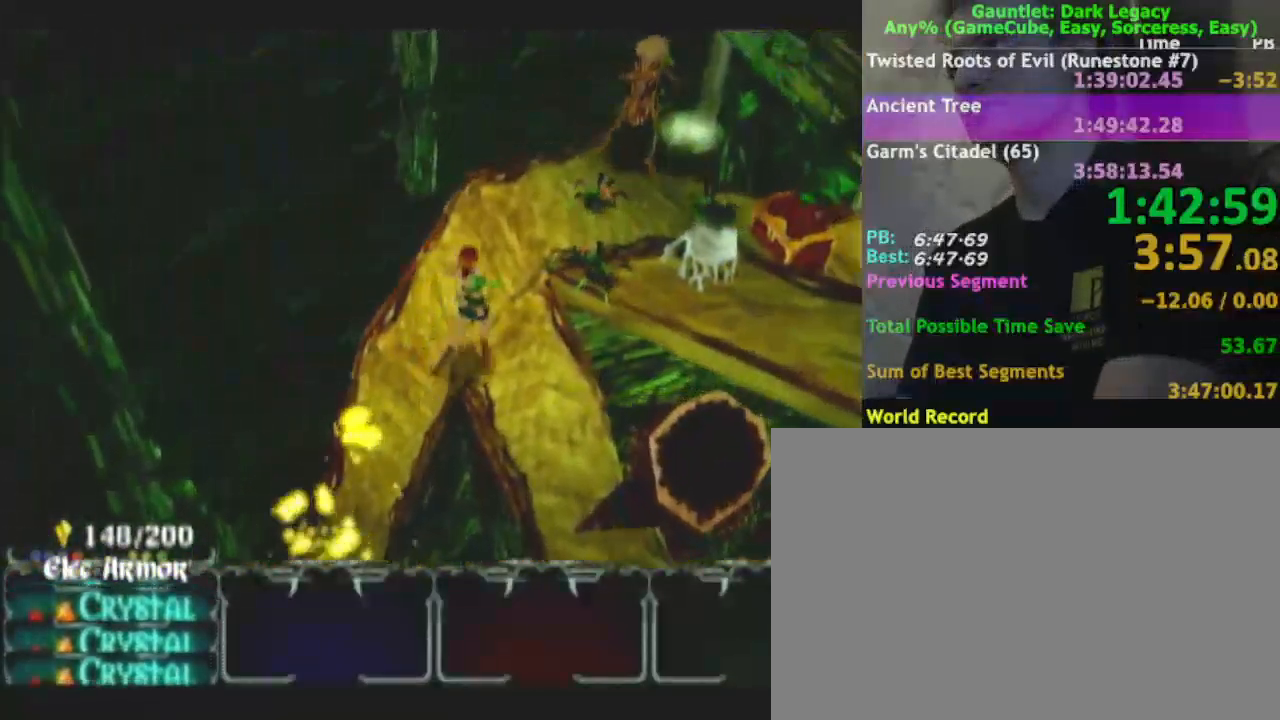
{"dt_ms": 500, "buttons": [], "left_stick": "down-right", "right_stick": "center", "events": [[167, "DPAD_UP", "down"], [233, "DPAD_UP", "up"], [300, "DPAD_UP", "down"], [333, "left_stick", "right"], [383, "DPAD_UP", "up"], [450, "left_stick", "down-right"]]}
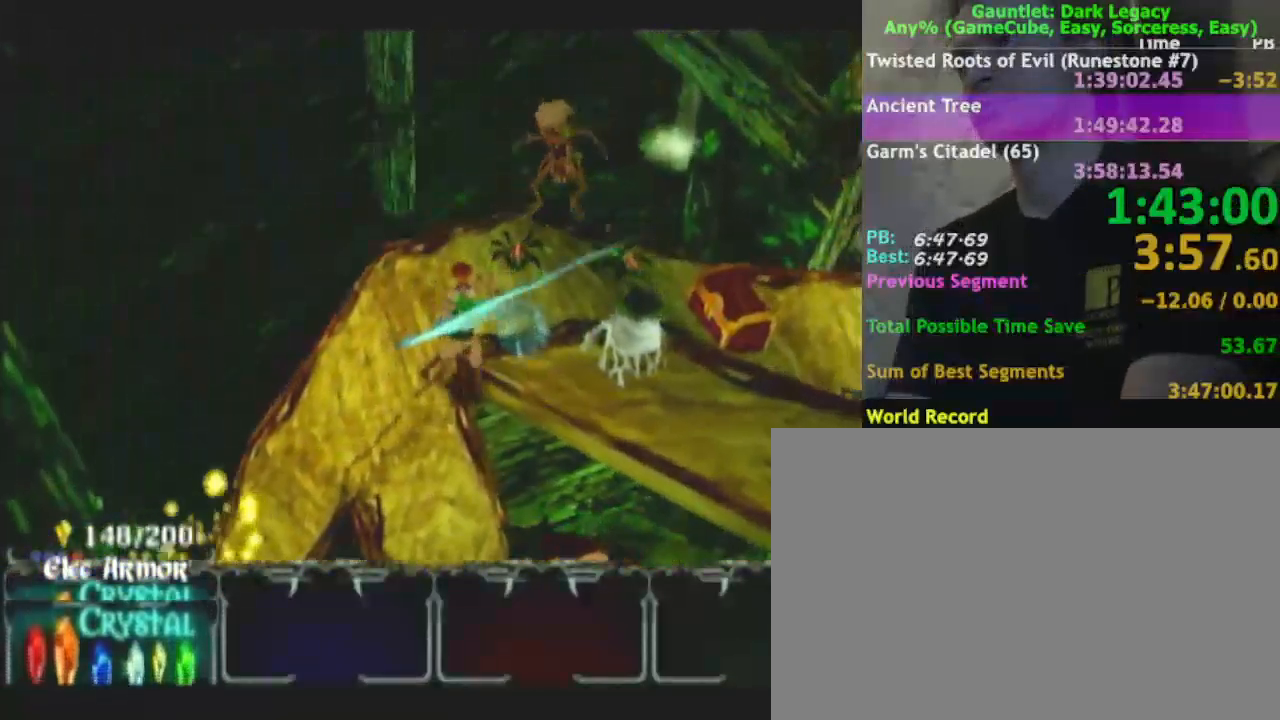
{"dt_ms": 500, "buttons": [], "left_stick": "up-left", "right_stick": "center", "events": [[500, "left_stick", "up-left"]]}
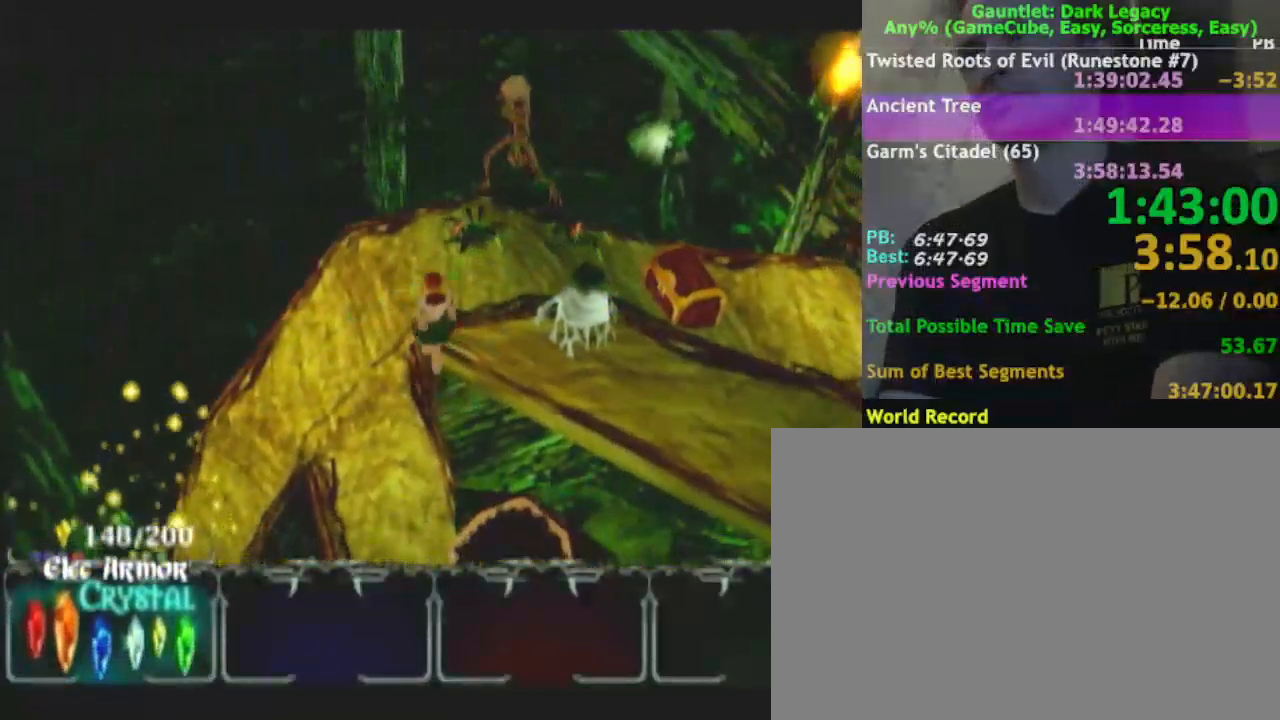
{"dt_ms": 500, "buttons": [], "left_stick": "down-right", "right_stick": "center", "events": [[133, "left_stick", "up-right"], [233, "left_stick", "down-right"]]}
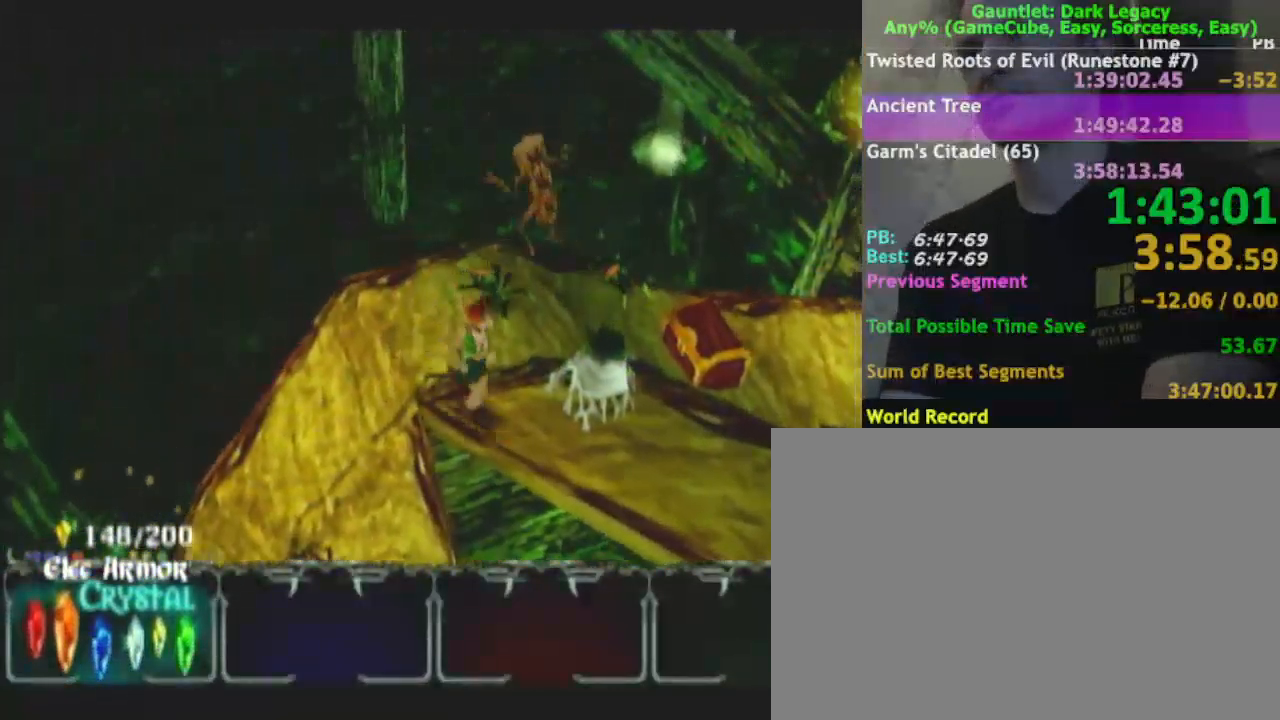
{"dt_ms": 500, "buttons": [], "left_stick": "down-right", "right_stick": "center", "events": []}
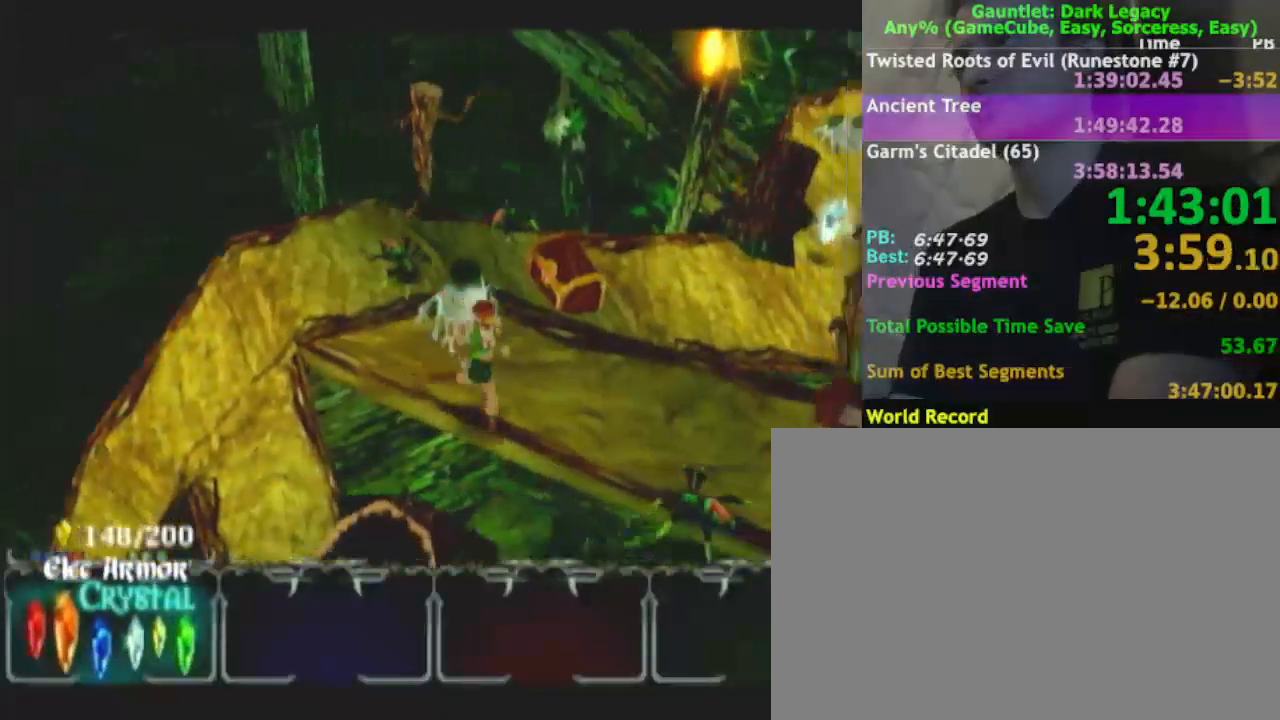
{"dt_ms": 500, "buttons": ["DPAD_UP"], "left_stick": "down-right", "right_stick": "center", "events": [[50, "left_stick", "right"], [450, "DPAD_UP", "down"], [467, "left_stick", "down-right"]]}
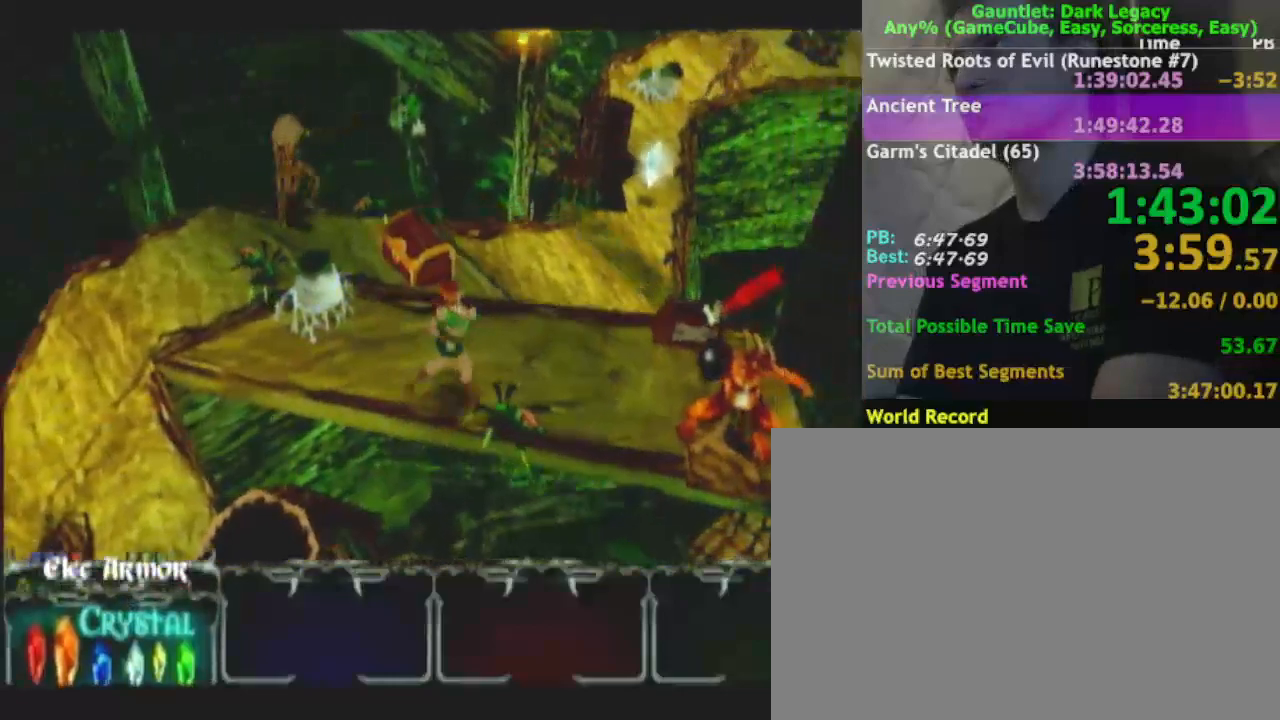
{"dt_ms": 500, "buttons": [], "left_stick": "up-right", "right_stick": "center", "events": [[33, "DPAD_UP", "up"], [100, "DPAD_UP", "down"], [183, "DPAD_UP", "up"], [183, "left_stick", "up-right"]]}
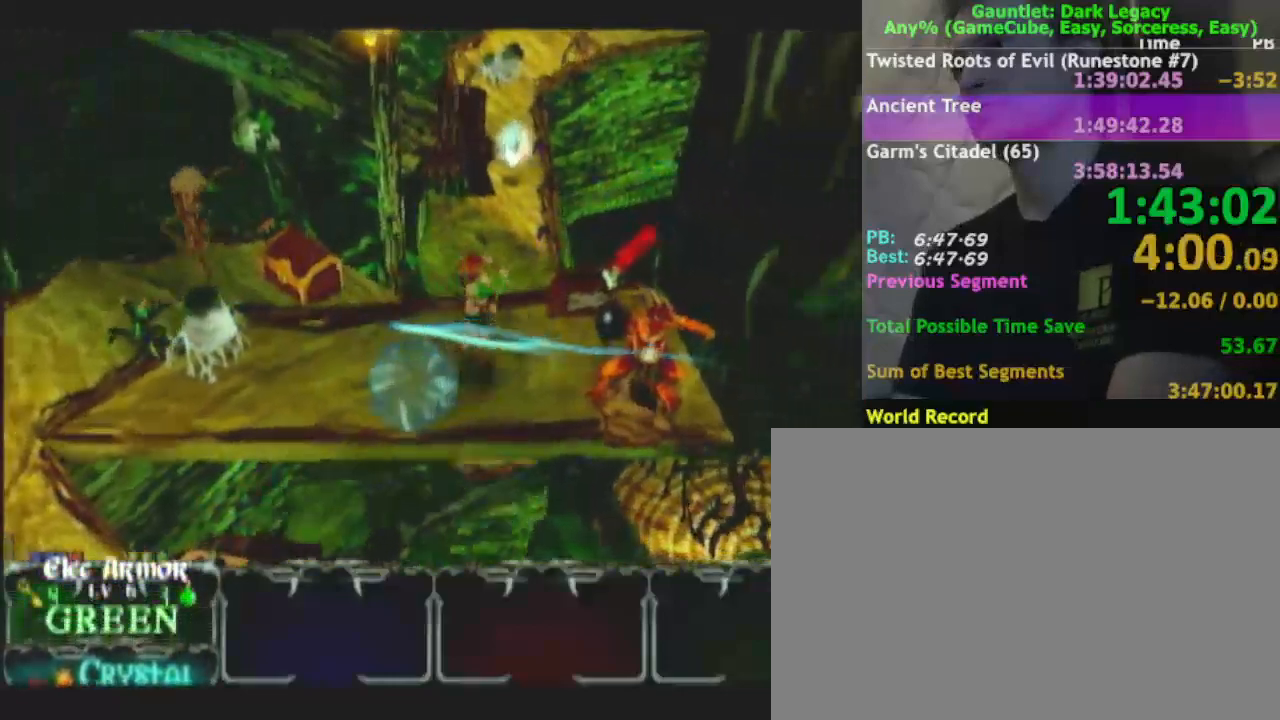
{"dt_ms": 500, "buttons": [], "left_stick": "up-left", "right_stick": "center", "events": [[467, "left_stick", "up-left"]]}
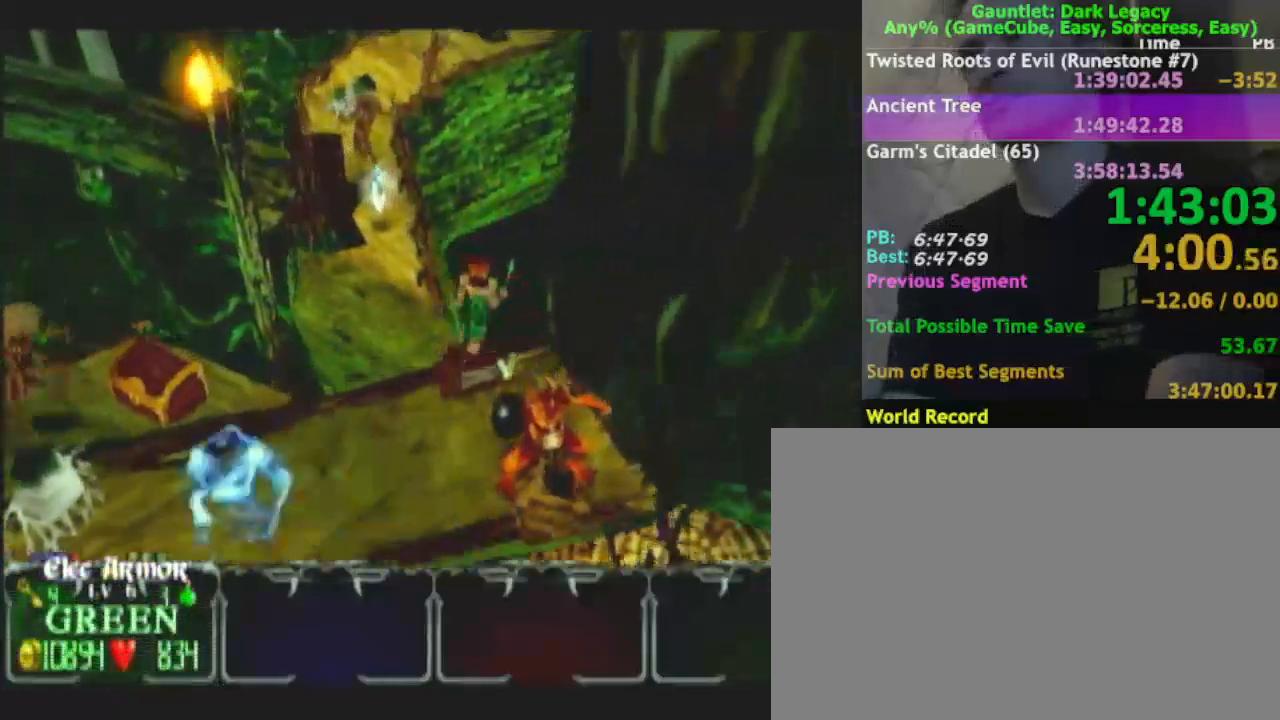
{"dt_ms": 500, "buttons": [], "left_stick": "down-right", "right_stick": "center", "events": [[83, "left_stick", "down-left"], [267, "left_stick", "down-right"], [383, "DPAD_UP", "down"], [433, "DPAD_UP", "up"]]}
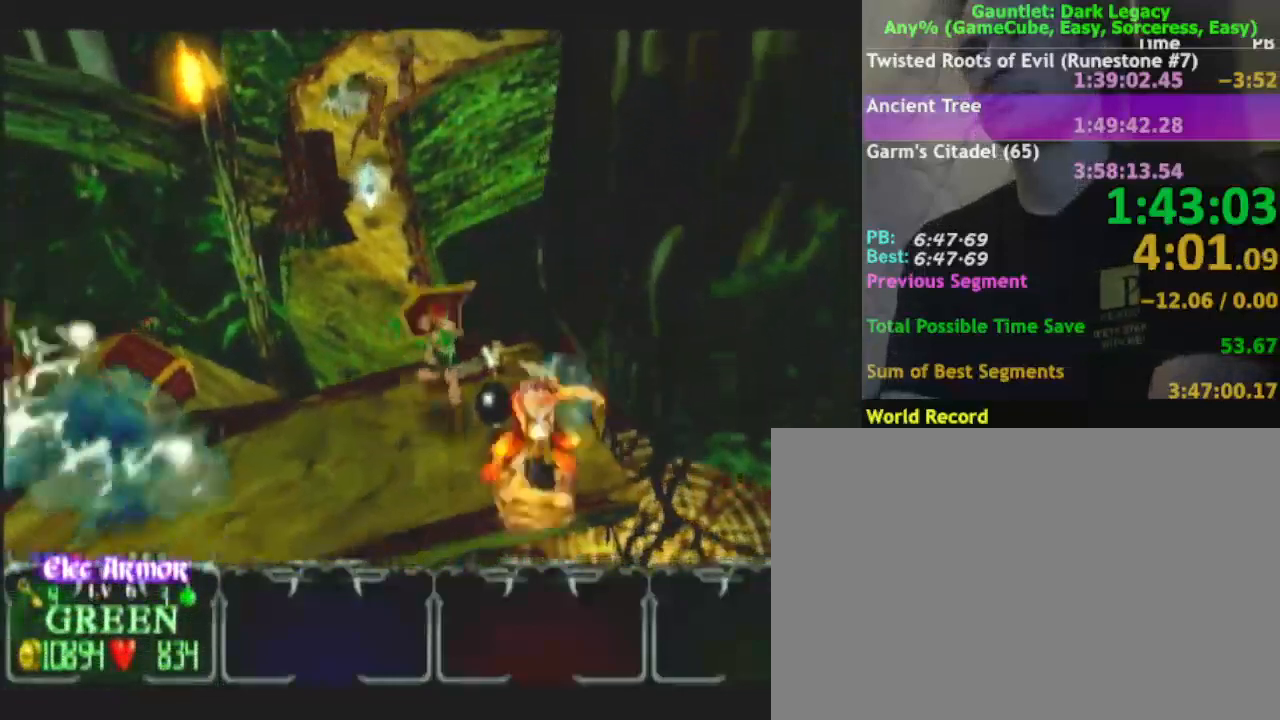
{"dt_ms": 500, "buttons": [], "left_stick": "down-right", "right_stick": "center", "events": [[17, "DPAD_UP", "down"], [100, "DPAD_UP", "up"], [100, "left_stick", "up-right"], [367, "left_stick", "down-right"]]}
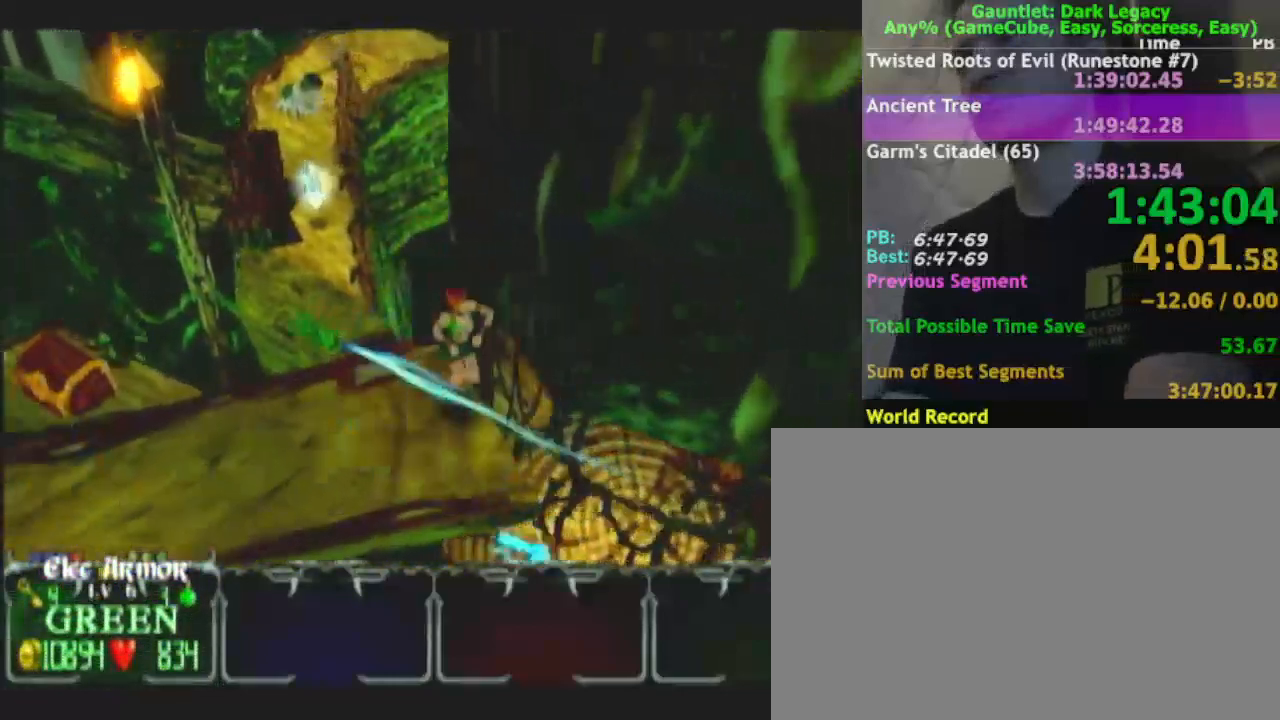
{"dt_ms": 500, "buttons": [], "left_stick": "up-left", "right_stick": "center", "events": [[33, "left_stick", "down"], [150, "left_stick", "down-left"], [300, "left_stick", "left"], [350, "DPAD_LEFT", "down"], [400, "left_stick", "up-left"], [450, "DPAD_LEFT", "up"]]}